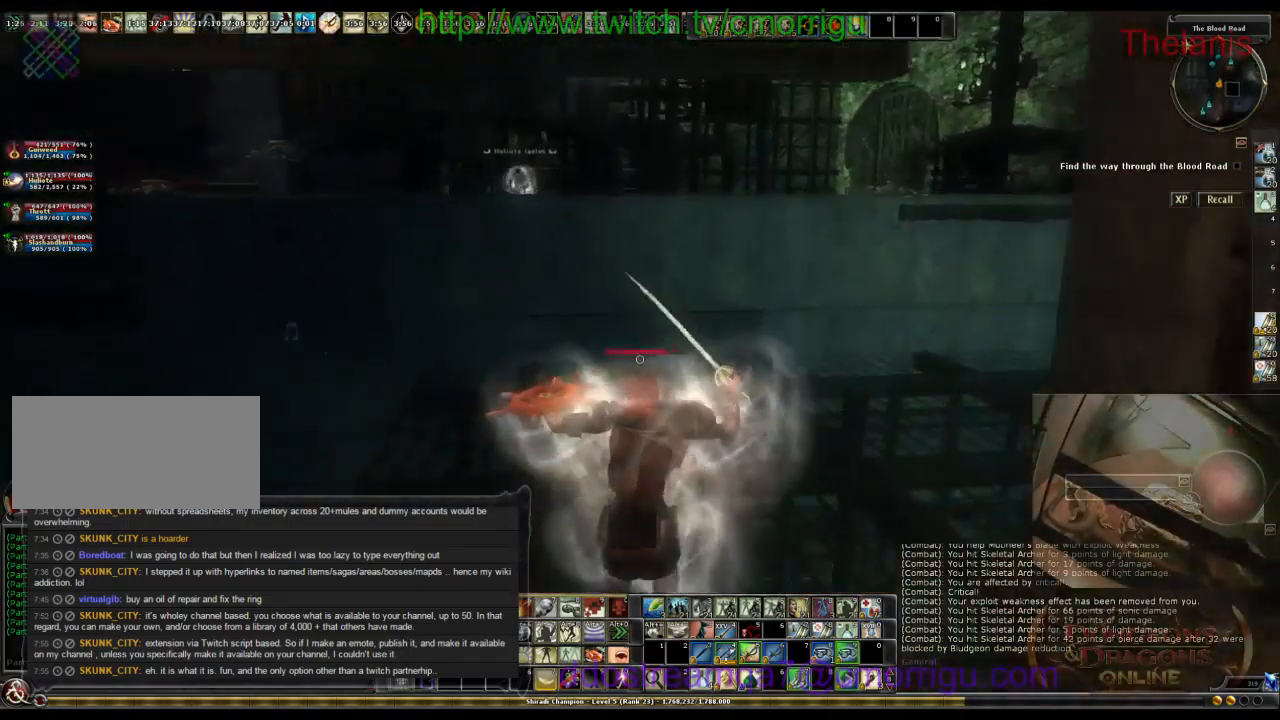
Gameplay with keyboard; each line is a JSON object with the keys held at the frame after it. "events" lists presses ("down") and releases ("up") of ".", "/", "0", "1", "2", "3", "4", "5", "6", "7", "8", "9", "a", "b", "backslash", "backspace", "c", "caps_lock", "comma", "ctrl_l", "ctrl_r", "d", "e", "equals", "escape", "f", "f1", "f10", "f11", "f12", "f2", "f3", "f4", "f5", "f6", "f7", "f8", "f9", "g", "h", "i", "j", "k", "l", "lbracket", "m", "minus", "n", "o", "p", "q", "quote", "r", "rbracket", "return", "s", "semicolon", "shift_l", "shift_r", "space", "t", "tab", "tilde", "u", "v", "w", "x", "y" and "z" between this image and that frame as [ms after this image, input, new state], when the widget could be followed in between. No other keys are recorded. Mouse input is not recorded.
{"keys": ["w"], "events": [[66, "space", "up"]]}
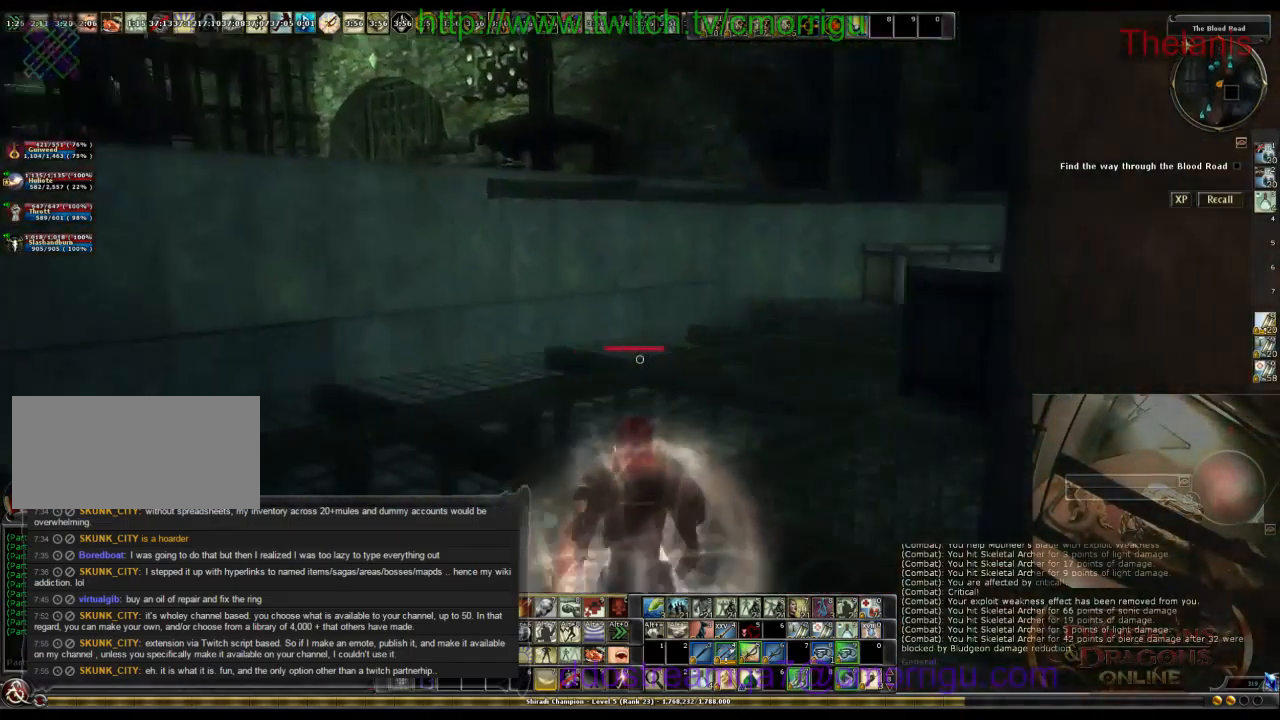
{"keys": ["w"], "events": []}
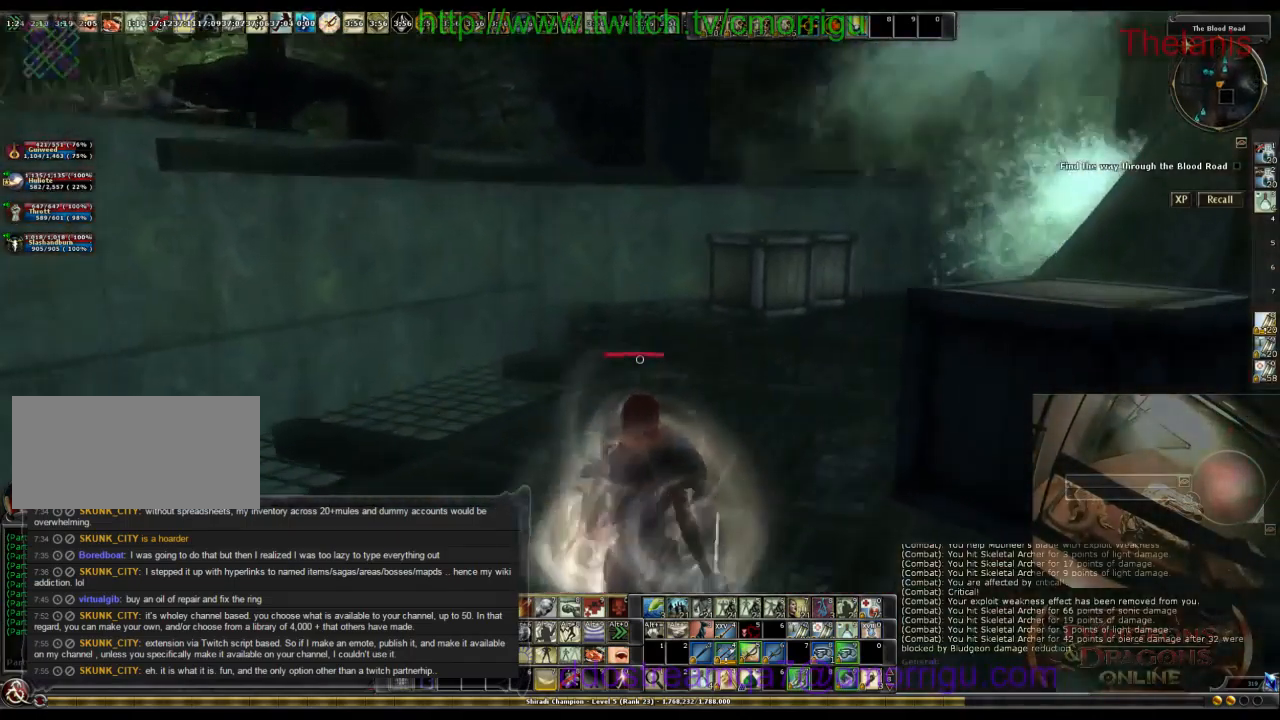
{"keys": ["w"], "events": []}
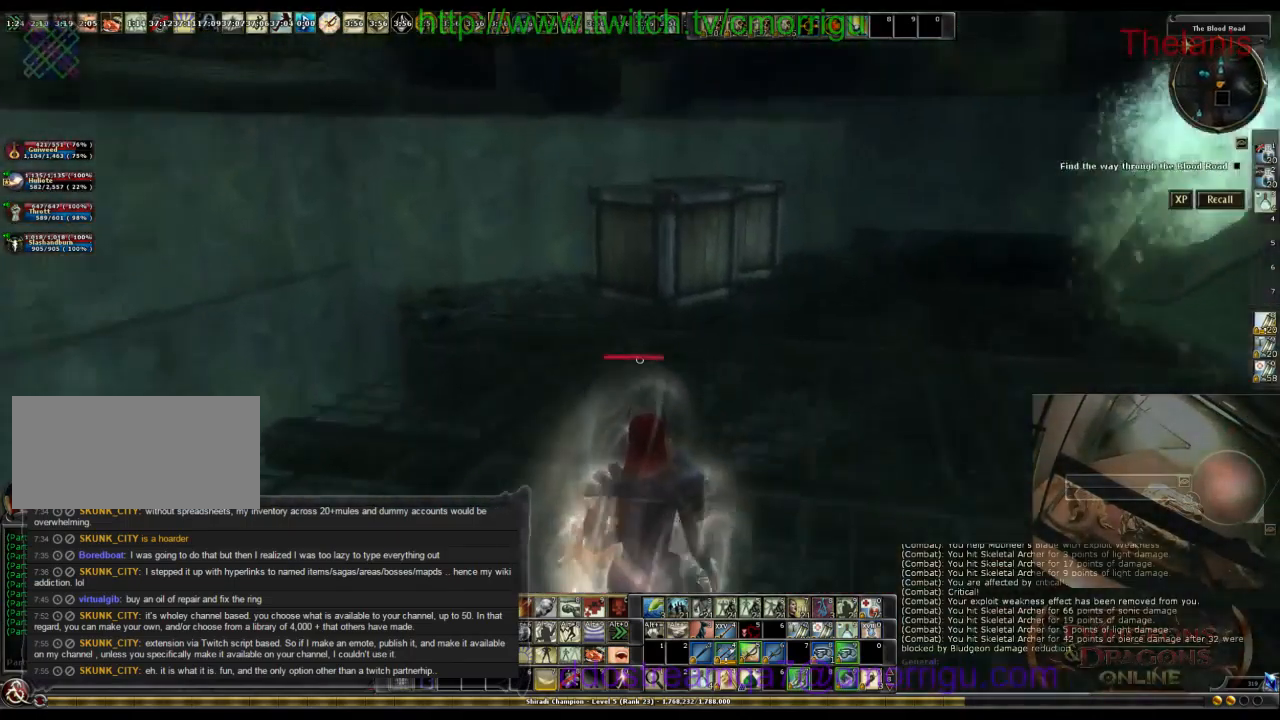
{"keys": ["w"], "events": []}
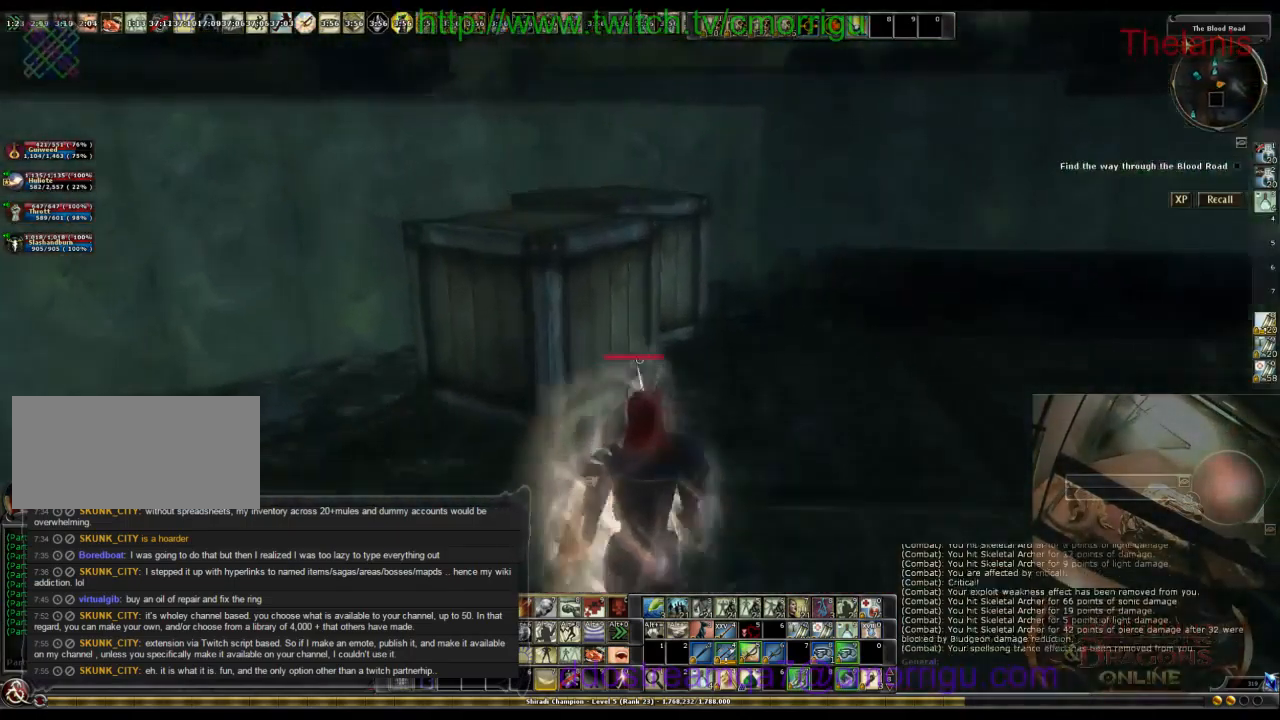
{"keys": [], "events": [[33, "space", "down"], [266, "space", "up"], [466, "w", "up"]]}
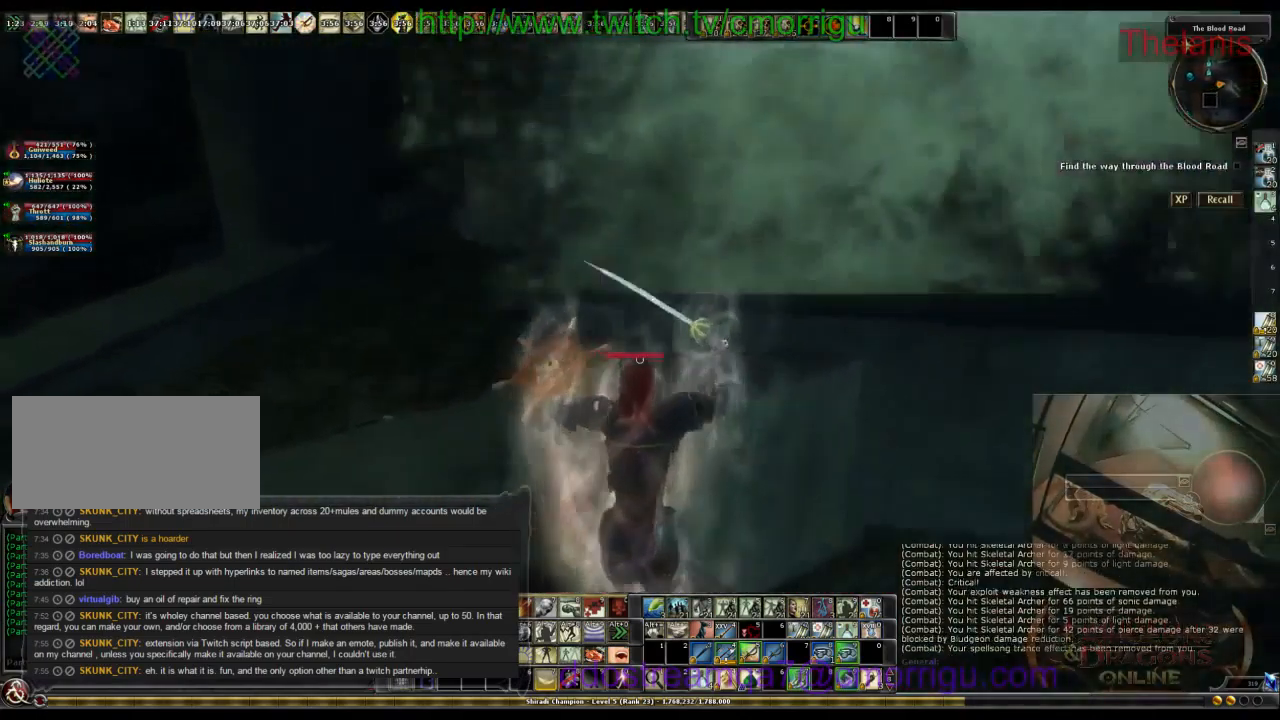
{"keys": [], "events": []}
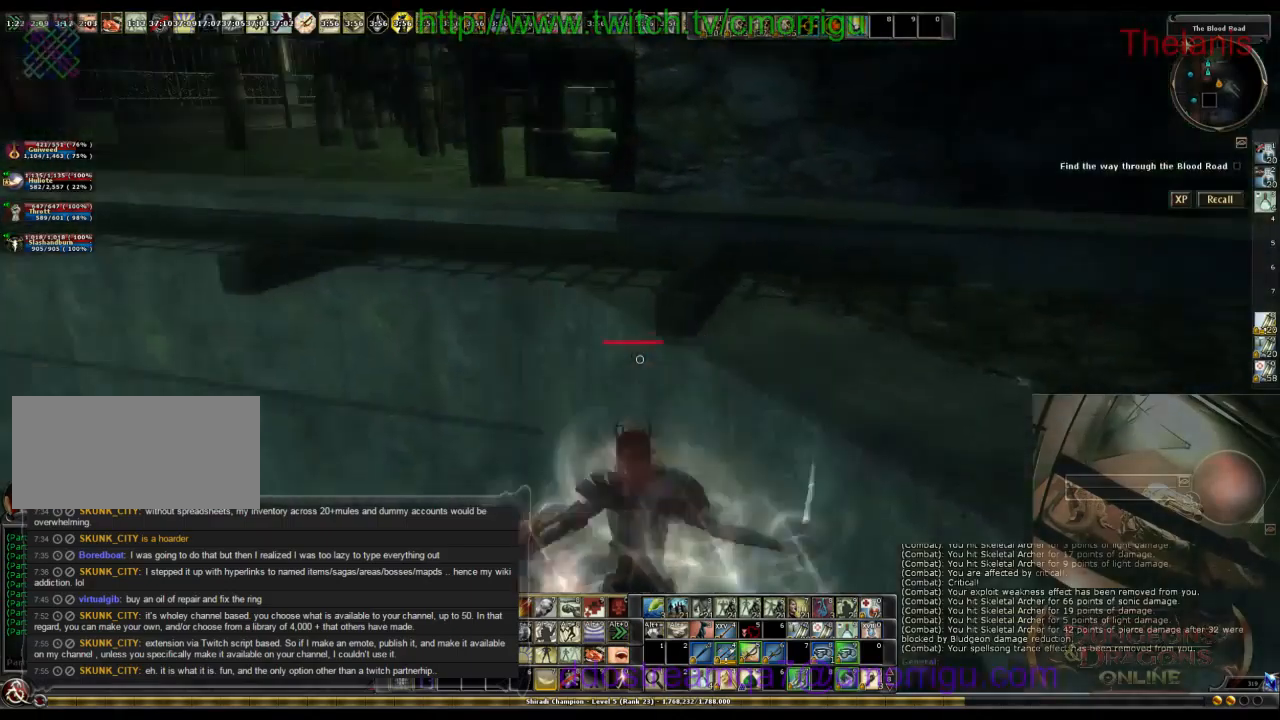
{"keys": ["space", "w"], "events": [[166, "w", "down"], [266, "space", "down"]]}
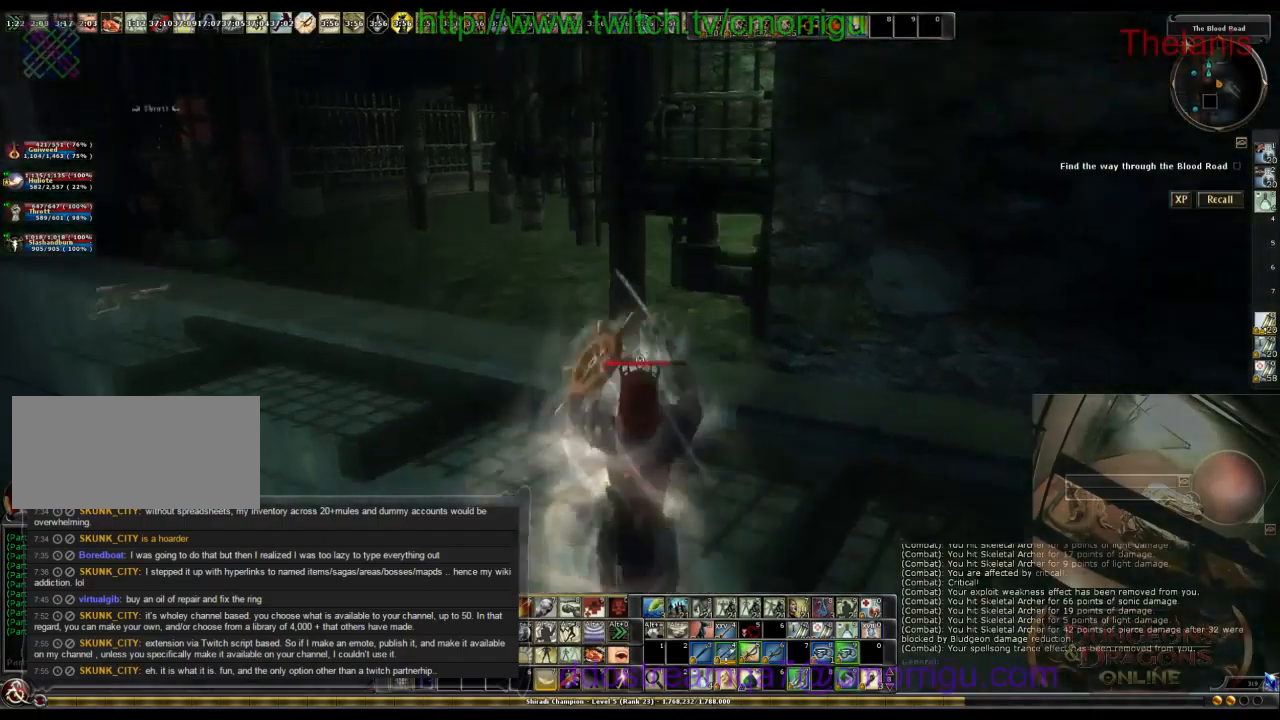
{"keys": ["w"], "events": [[300, "space", "up"]]}
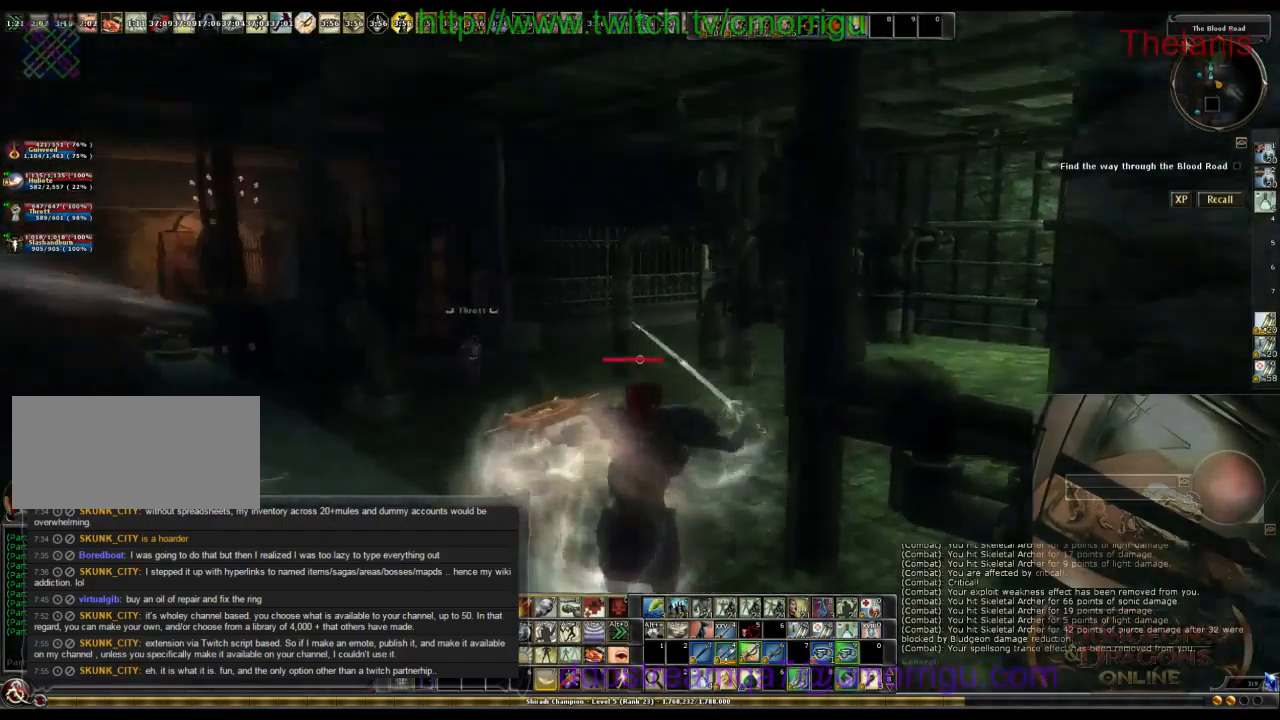
{"keys": ["w"], "events": []}
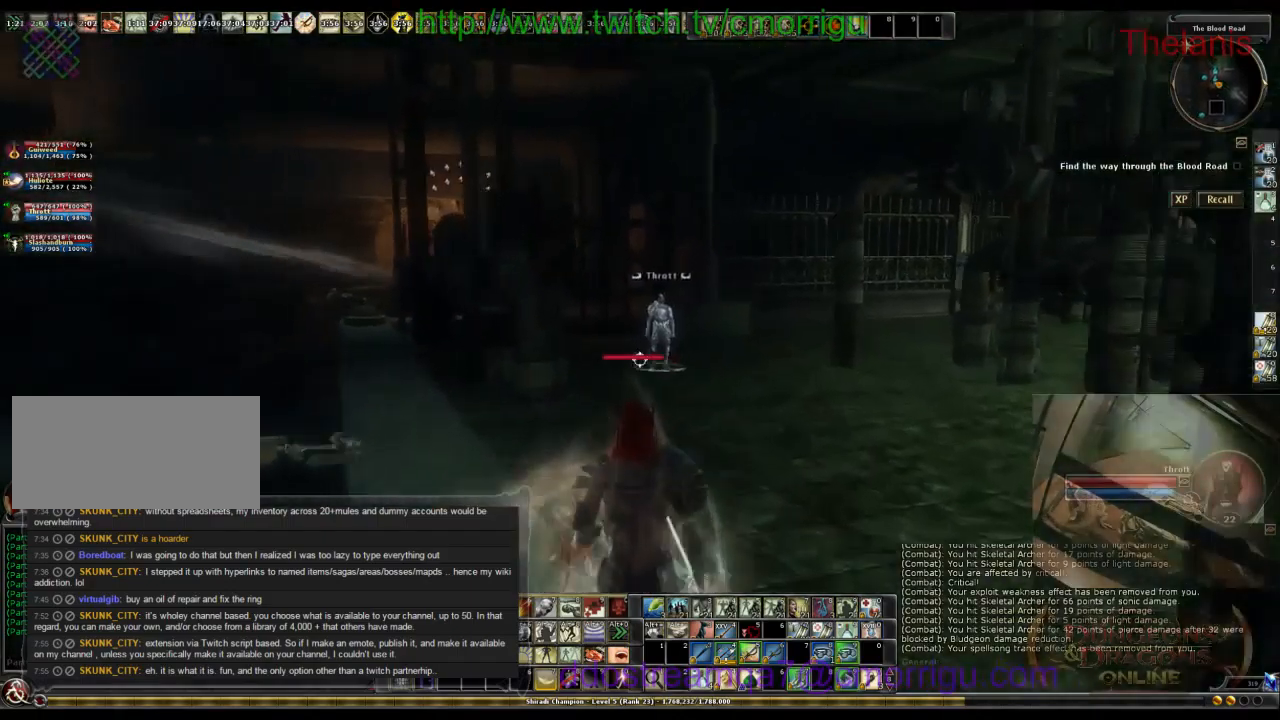
{"keys": ["w"], "events": []}
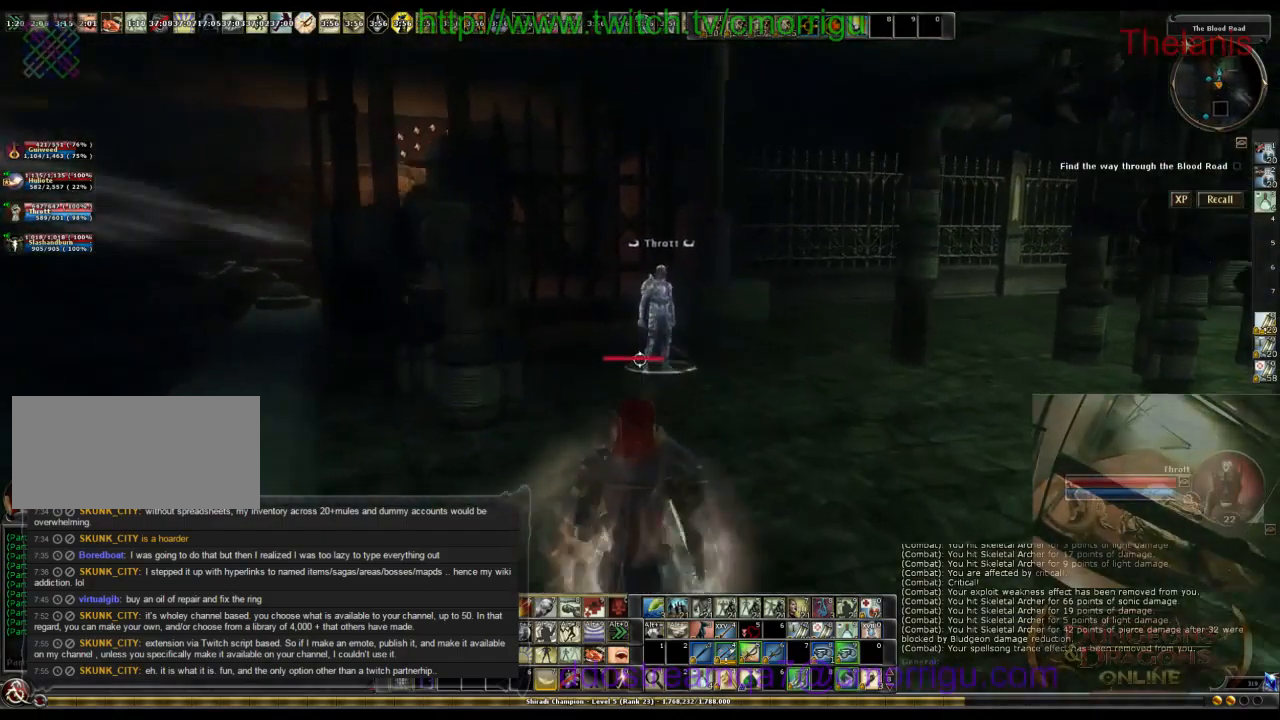
{"keys": ["d", "w"], "events": [[433, "d", "down"]]}
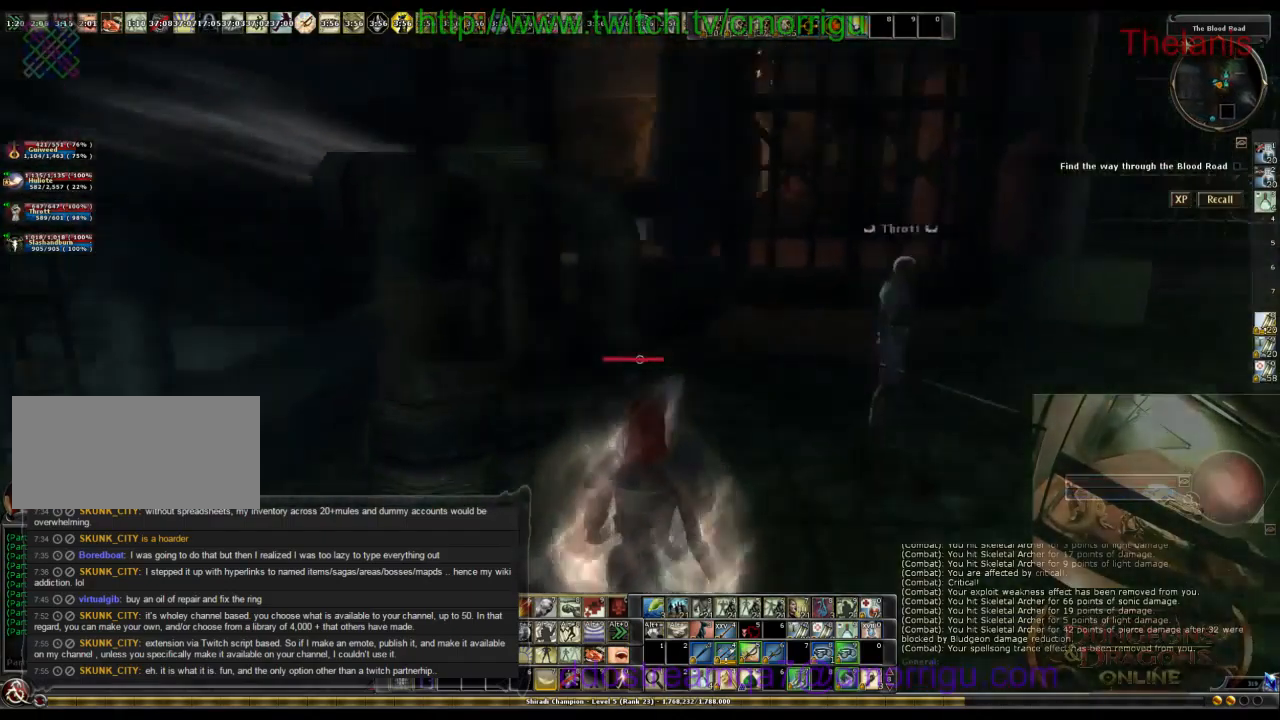
{"keys": ["w"], "events": [[500, "d", "up"]]}
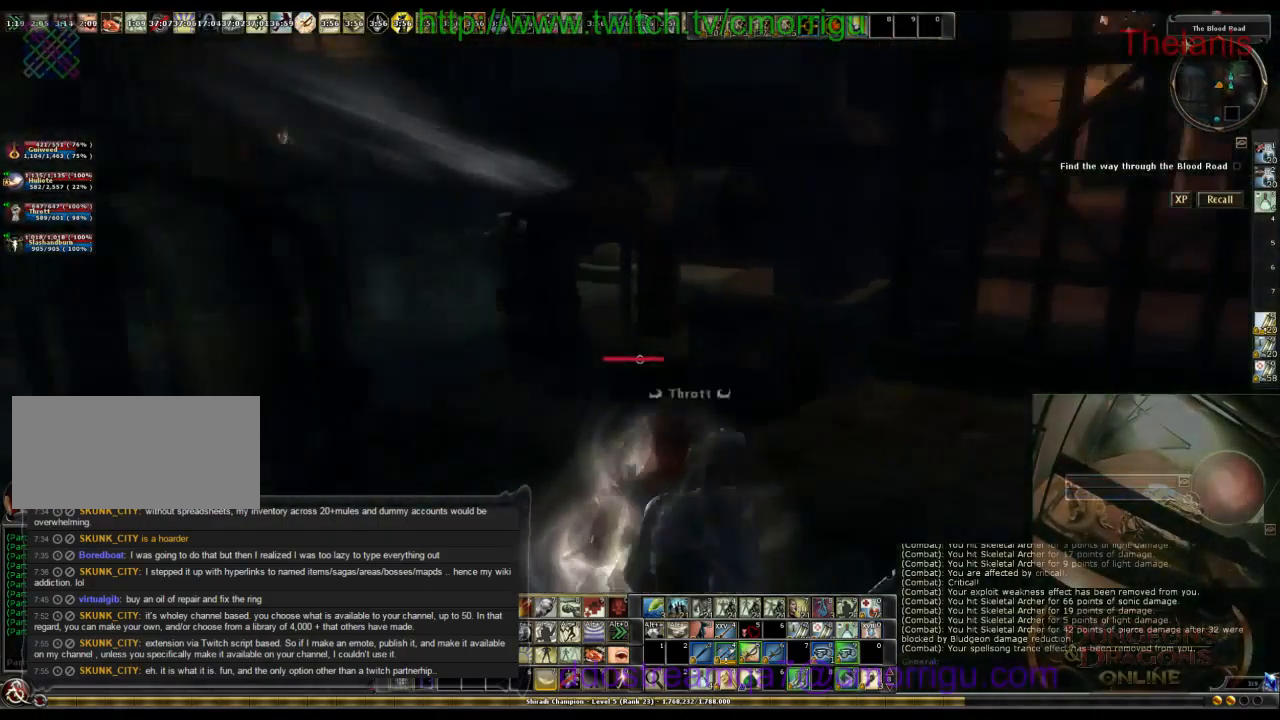
{"keys": ["w"], "events": [[233, "a", "down"], [500, "a", "up"]]}
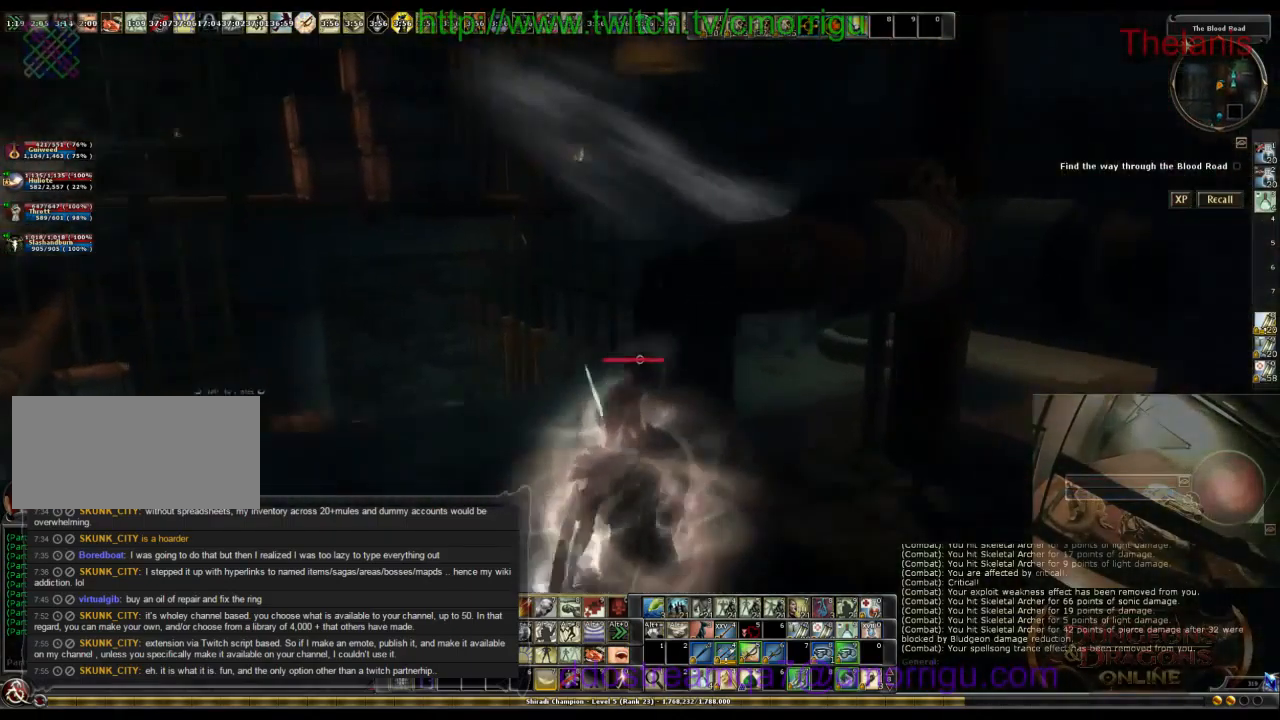
{"keys": [], "events": [[200, "w", "up"]]}
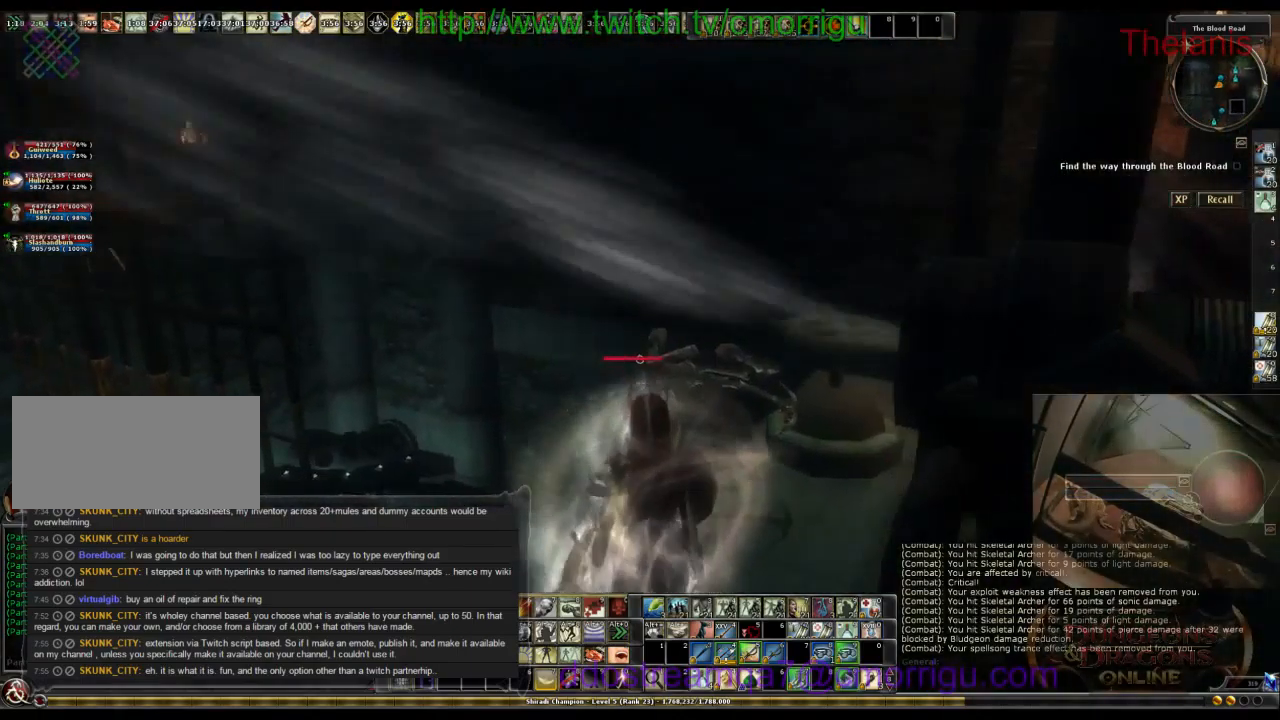
{"keys": [], "events": [[66, "w", "down"], [166, "d", "down"], [433, "d", "up"], [433, "w", "up"]]}
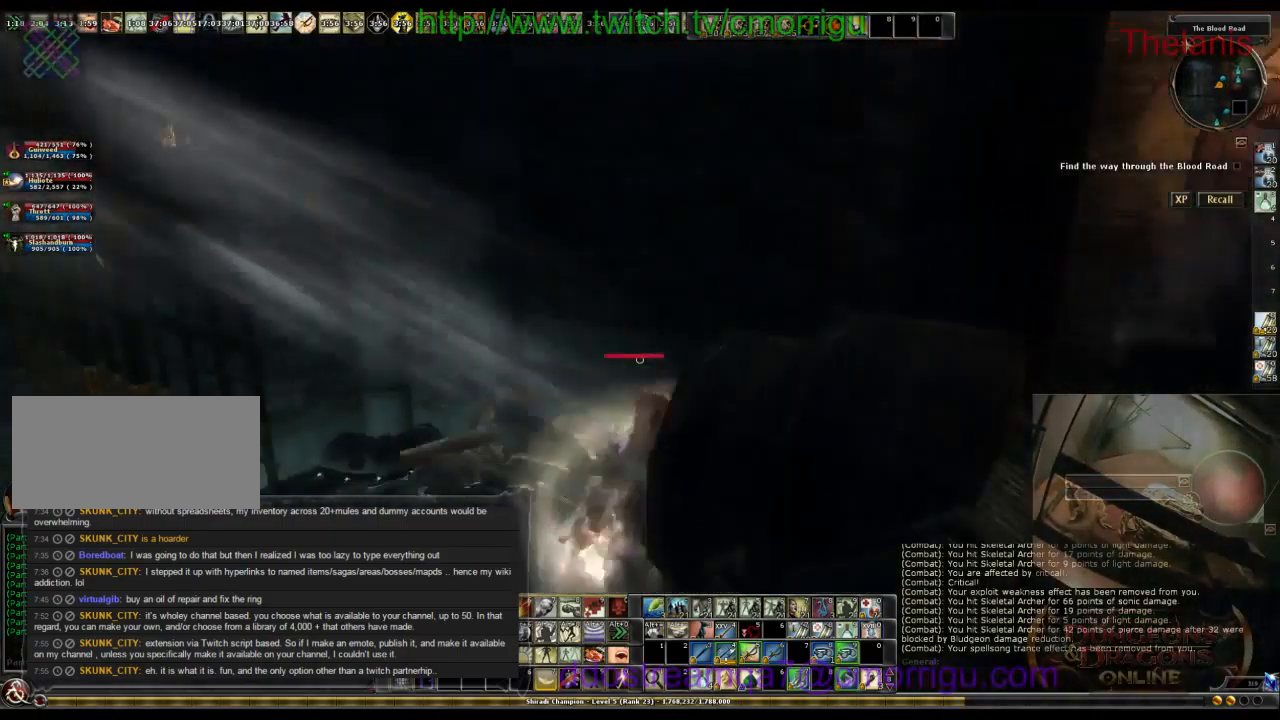
{"keys": [], "events": []}
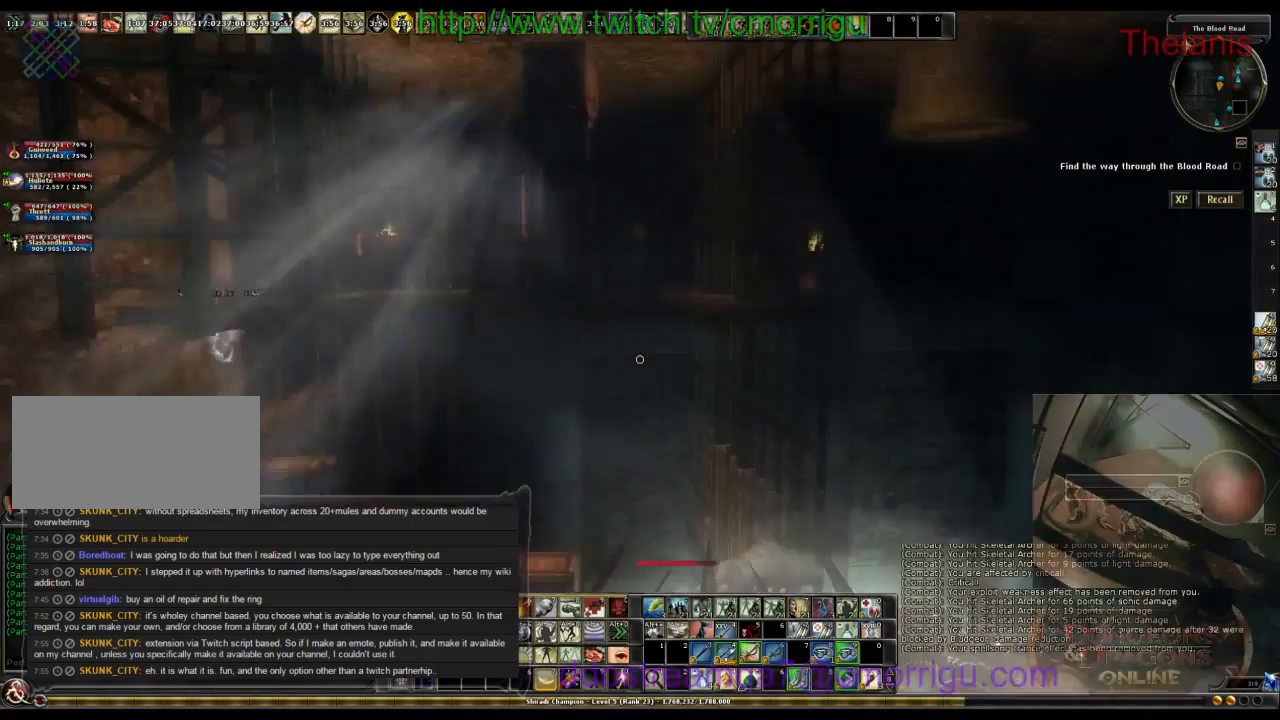
{"keys": [], "events": [[33, "a", "down"], [133, "a", "up"]]}
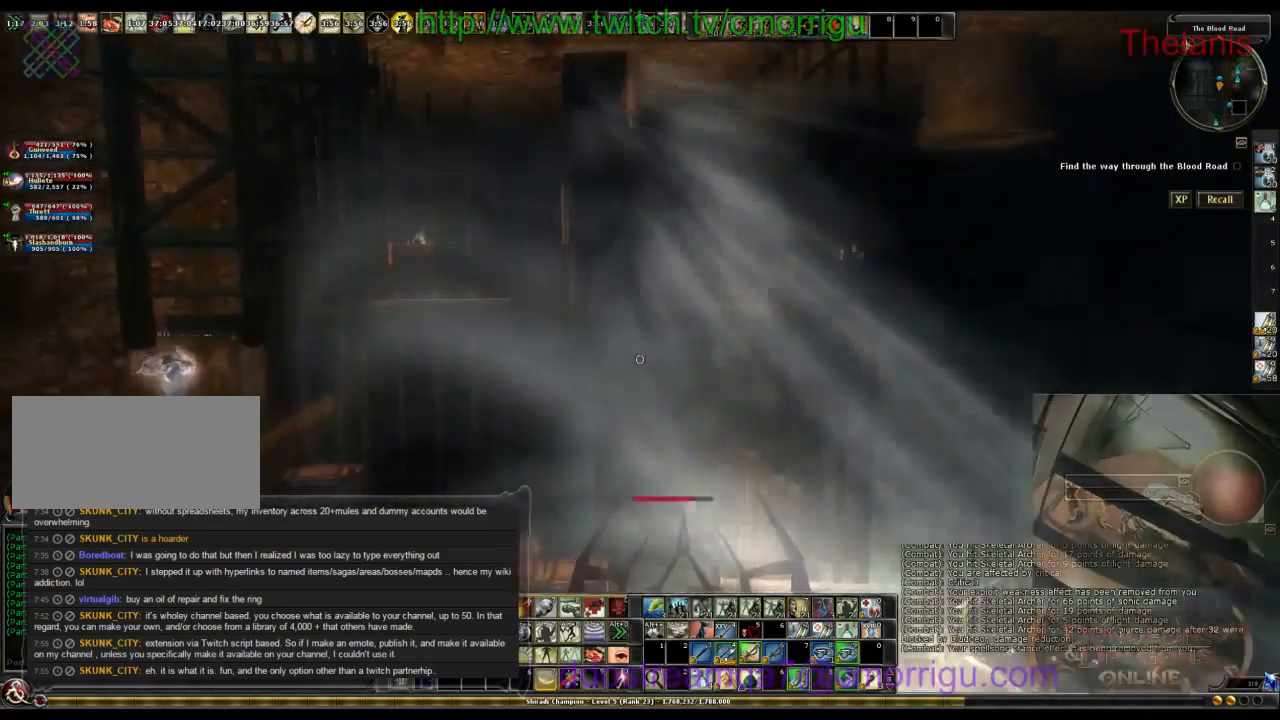
{"keys": [], "events": []}
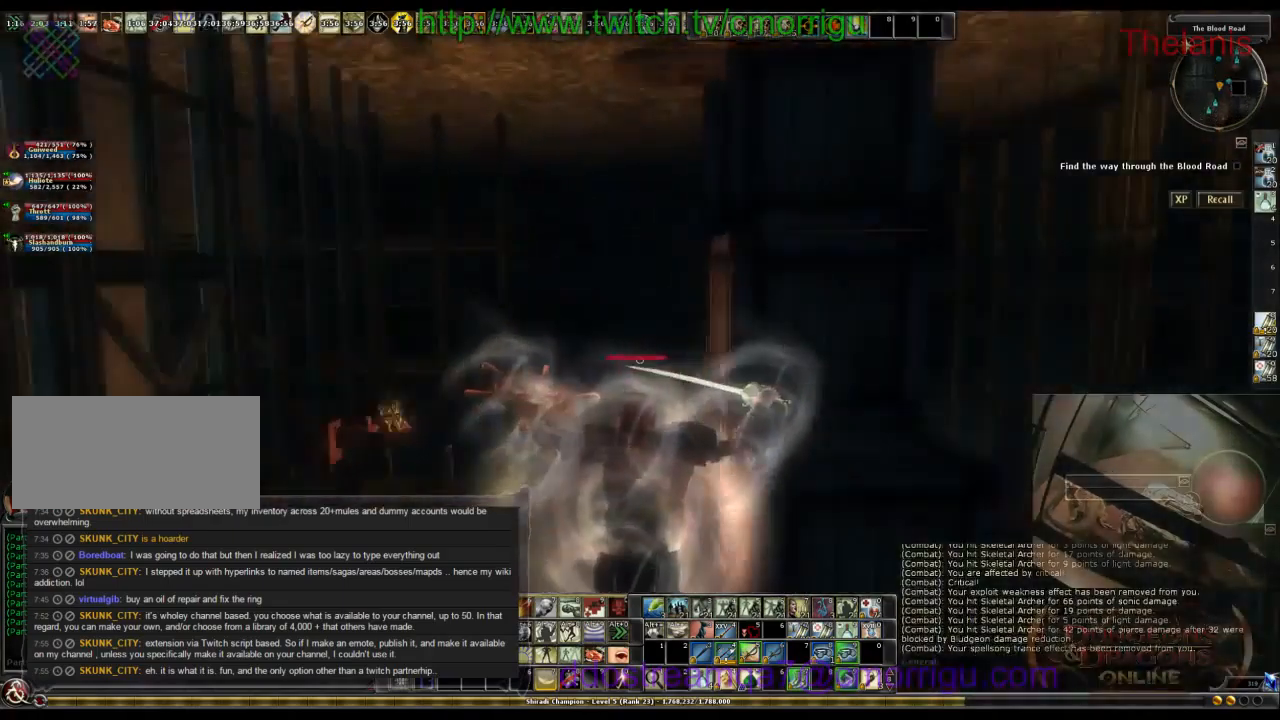
{"keys": [], "events": []}
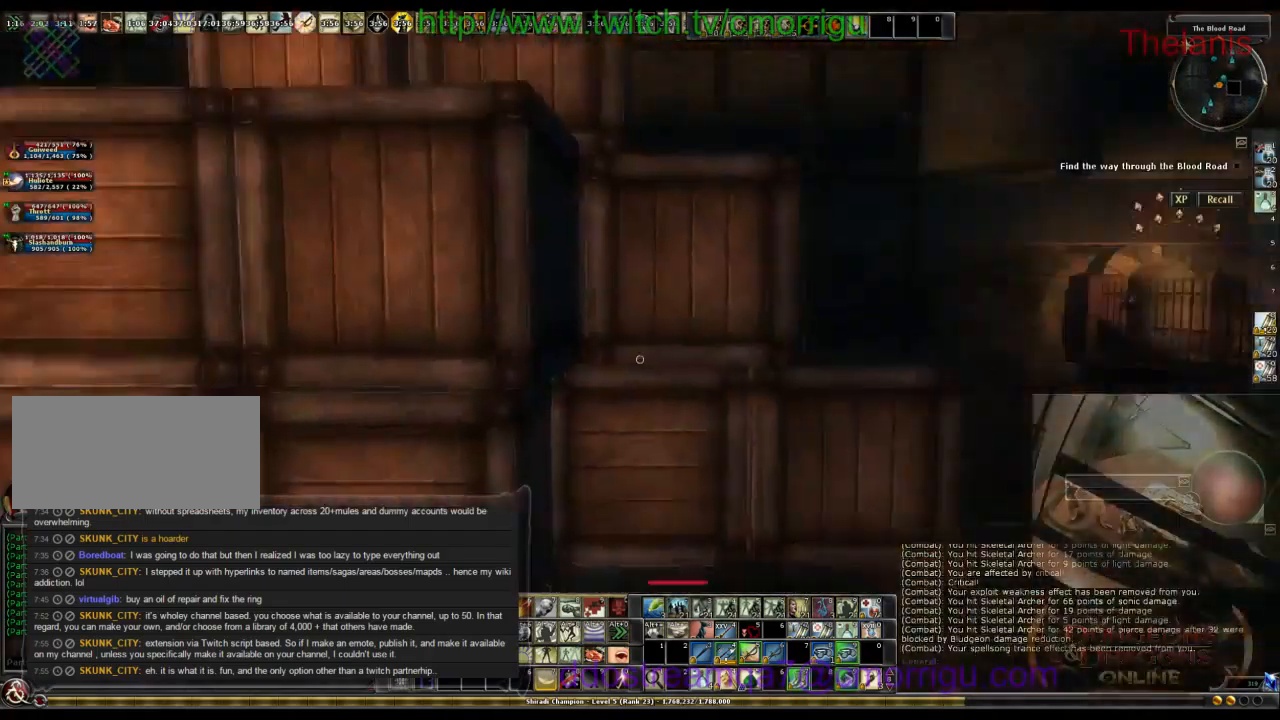
{"keys": ["space", "w"], "events": [[200, "w", "down"], [367, "space", "down"]]}
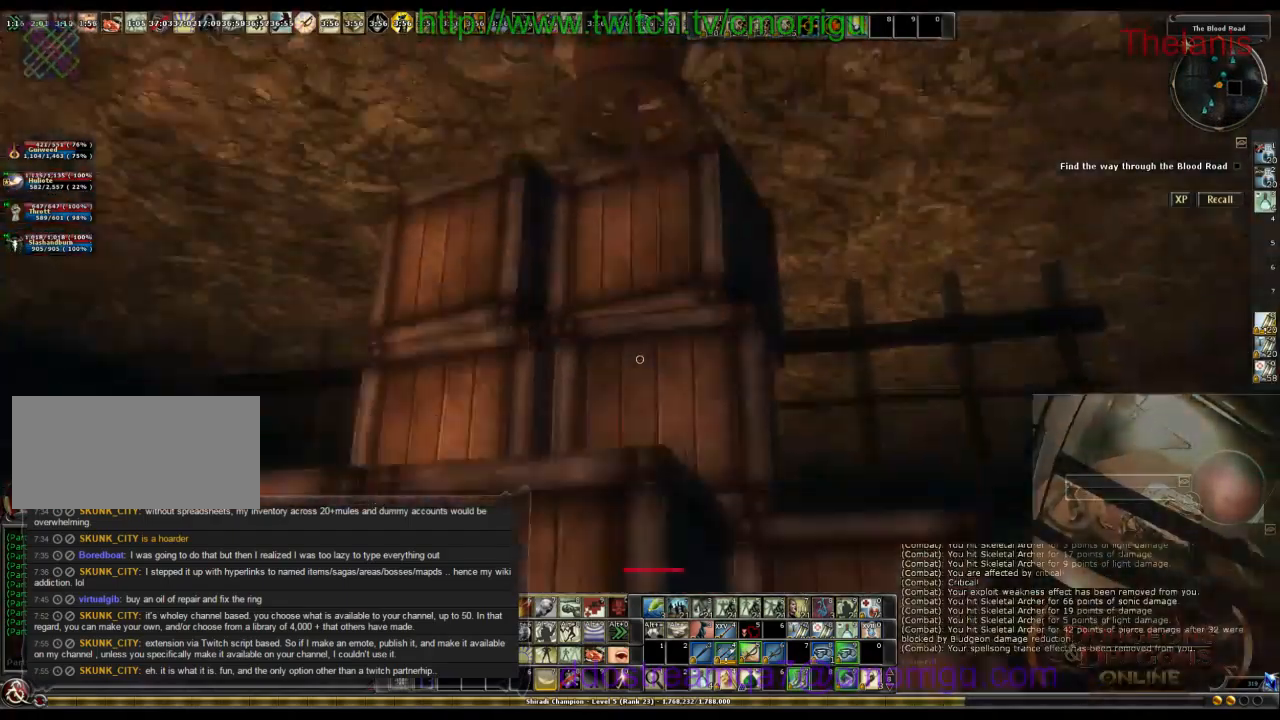
{"keys": [], "events": [[333, "space", "up"], [367, "w", "up"]]}
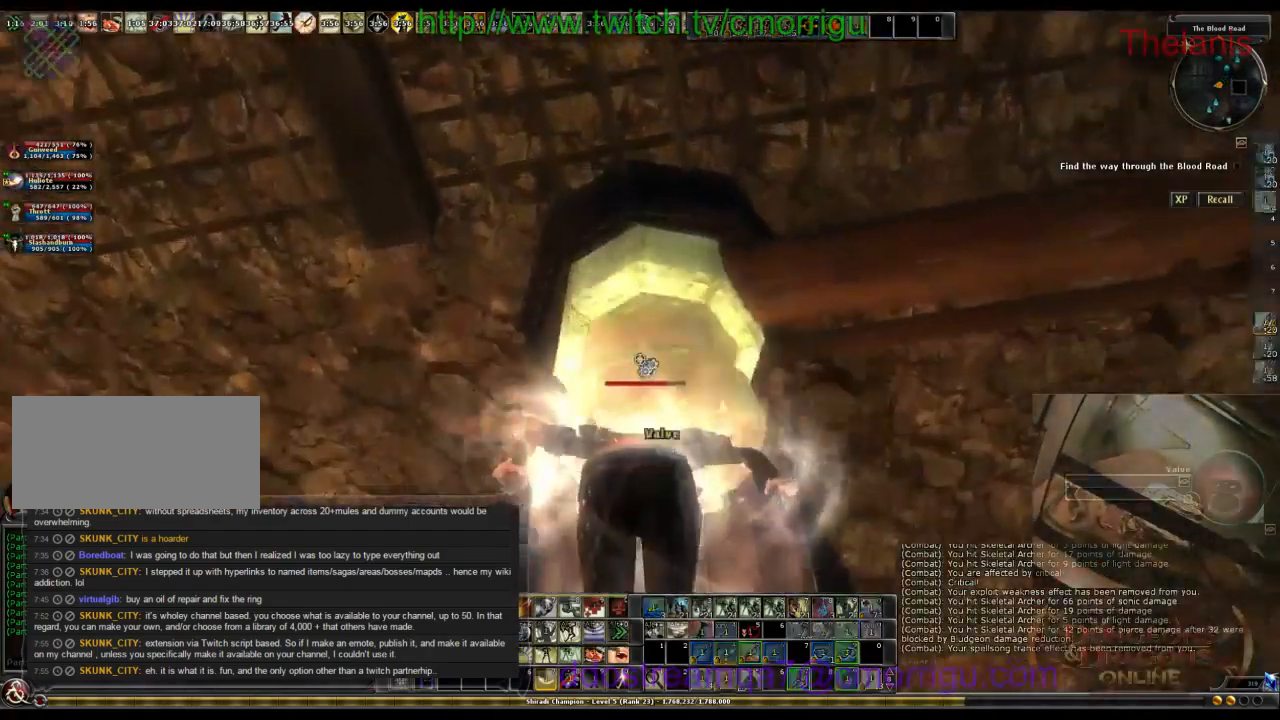
{"keys": [], "events": []}
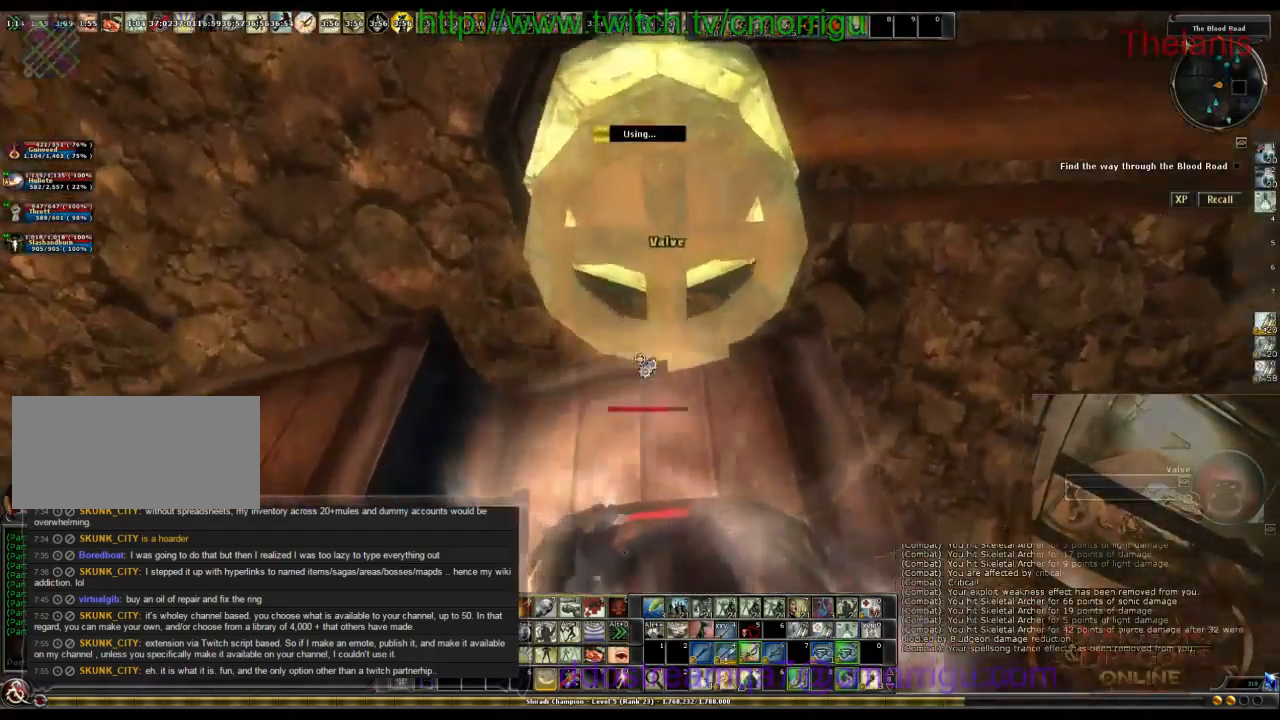
{"keys": [], "events": []}
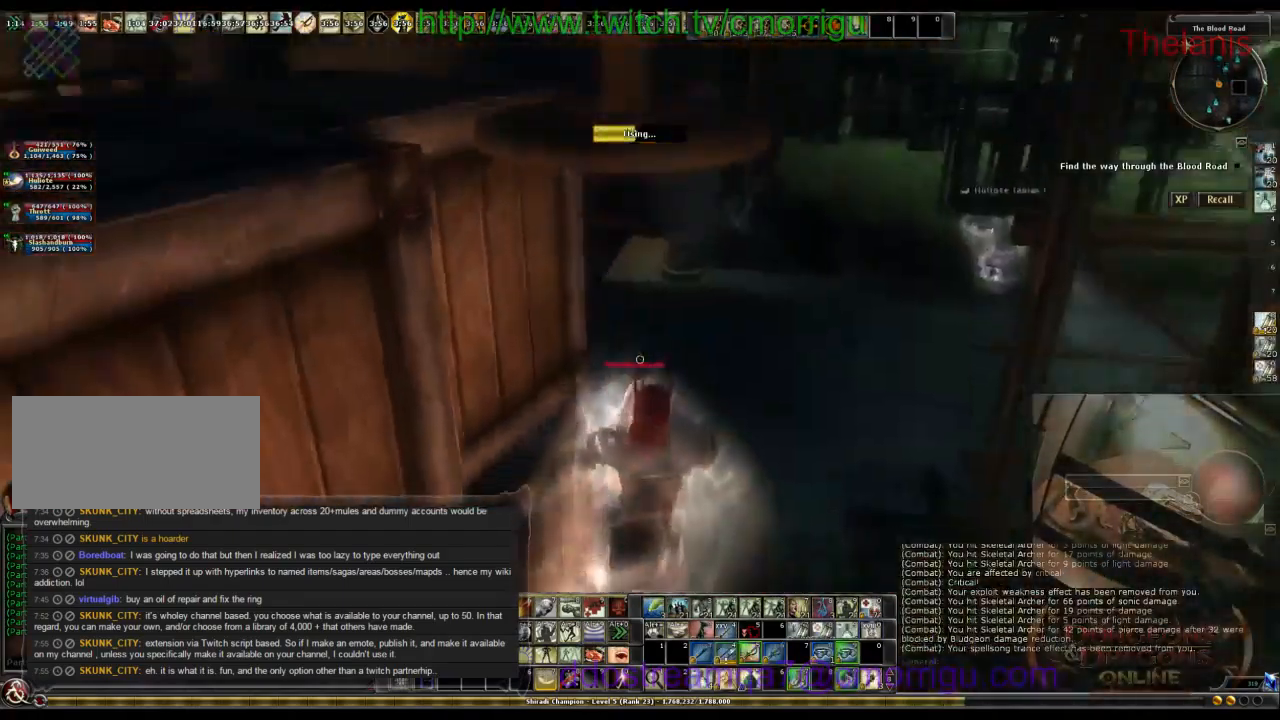
{"keys": [], "events": []}
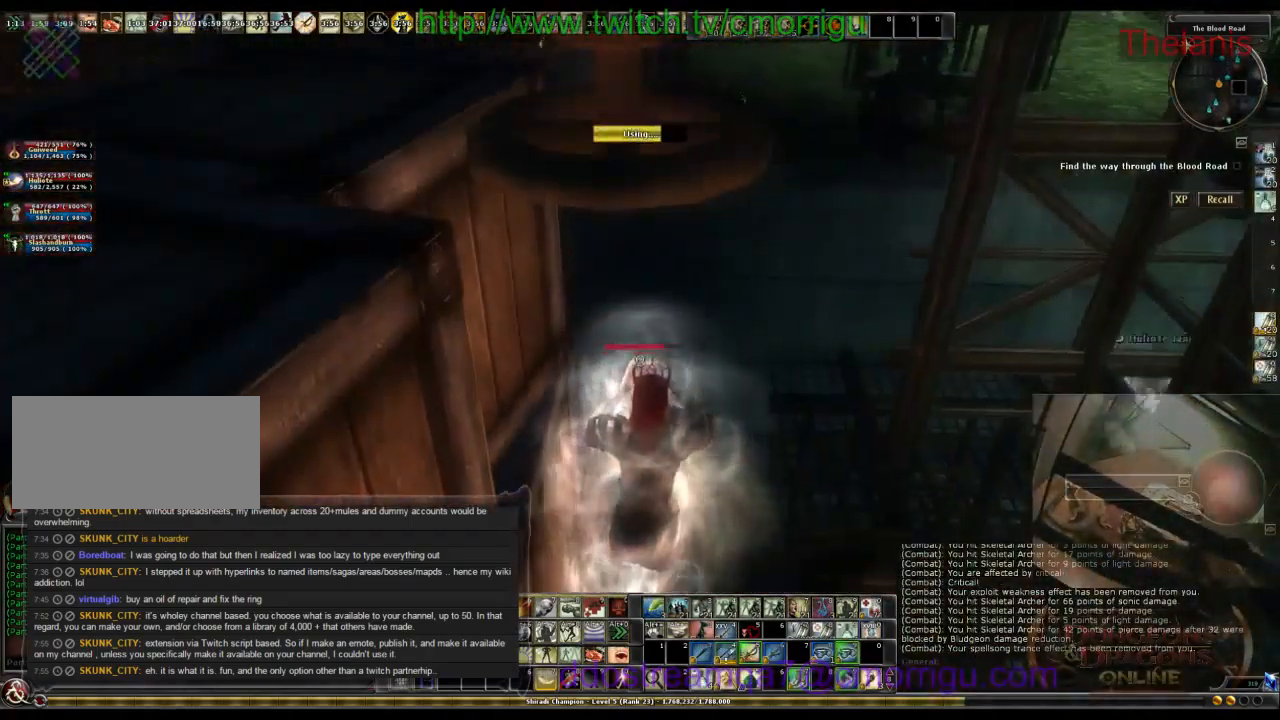
{"keys": ["d"], "events": [[500, "d", "down"]]}
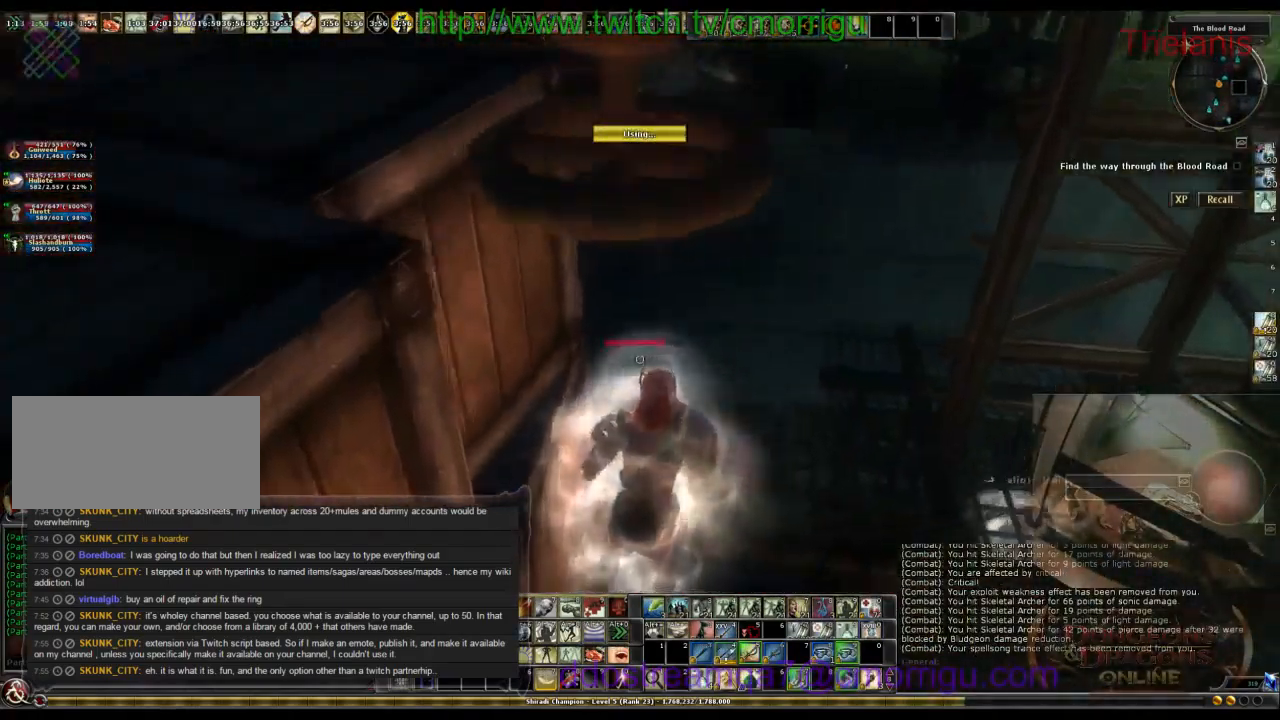
{"keys": ["d"], "events": []}
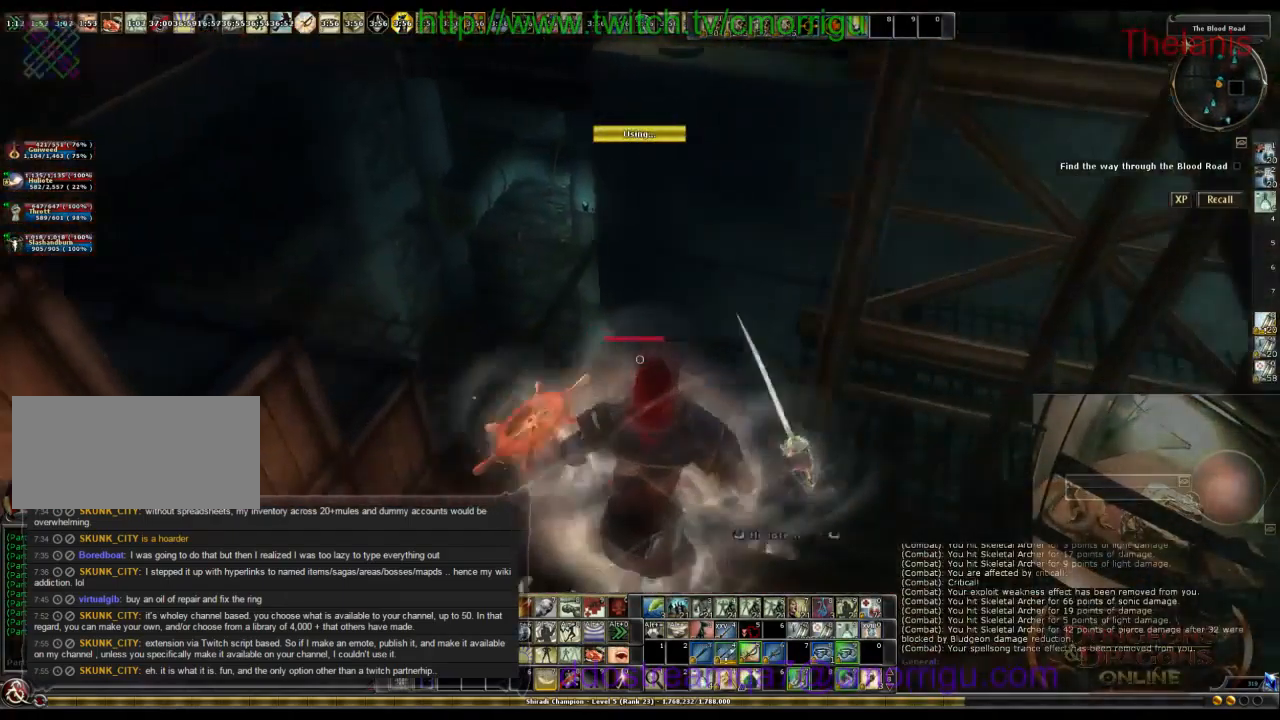
{"keys": ["a"], "events": [[100, "d", "up"], [200, "a", "down"]]}
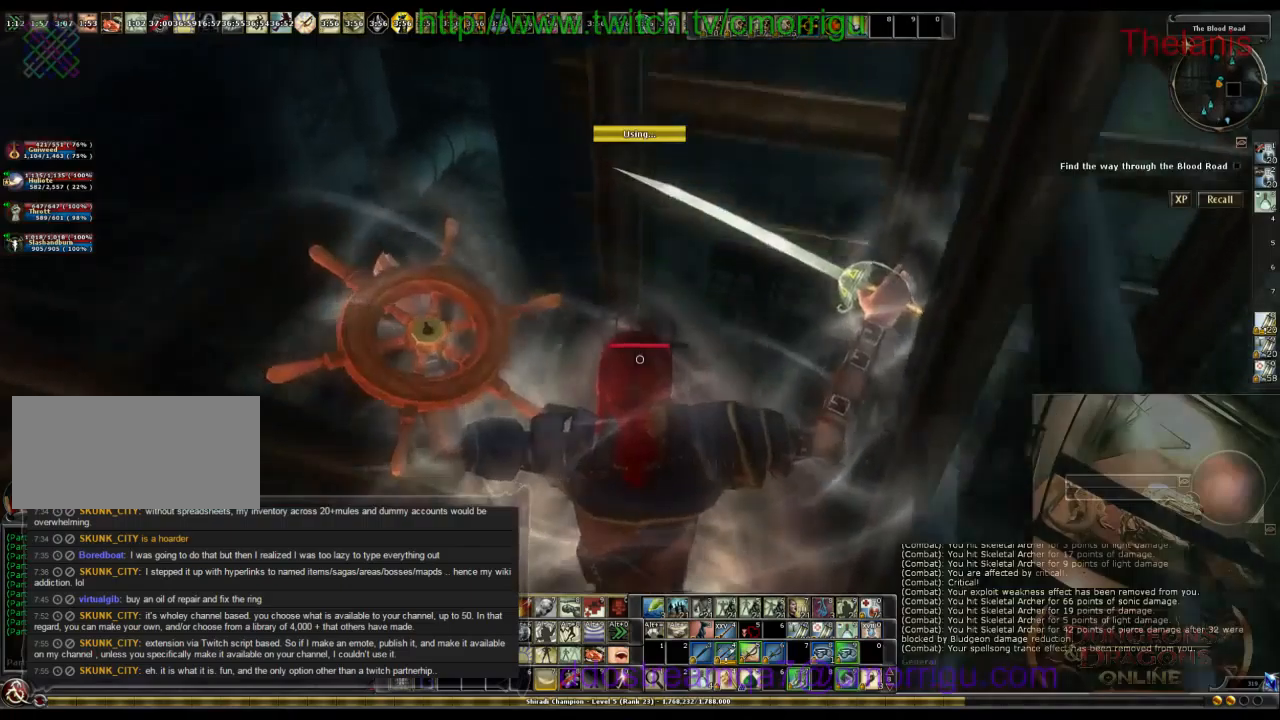
{"keys": ["a", "w"], "events": [[266, "w", "down"]]}
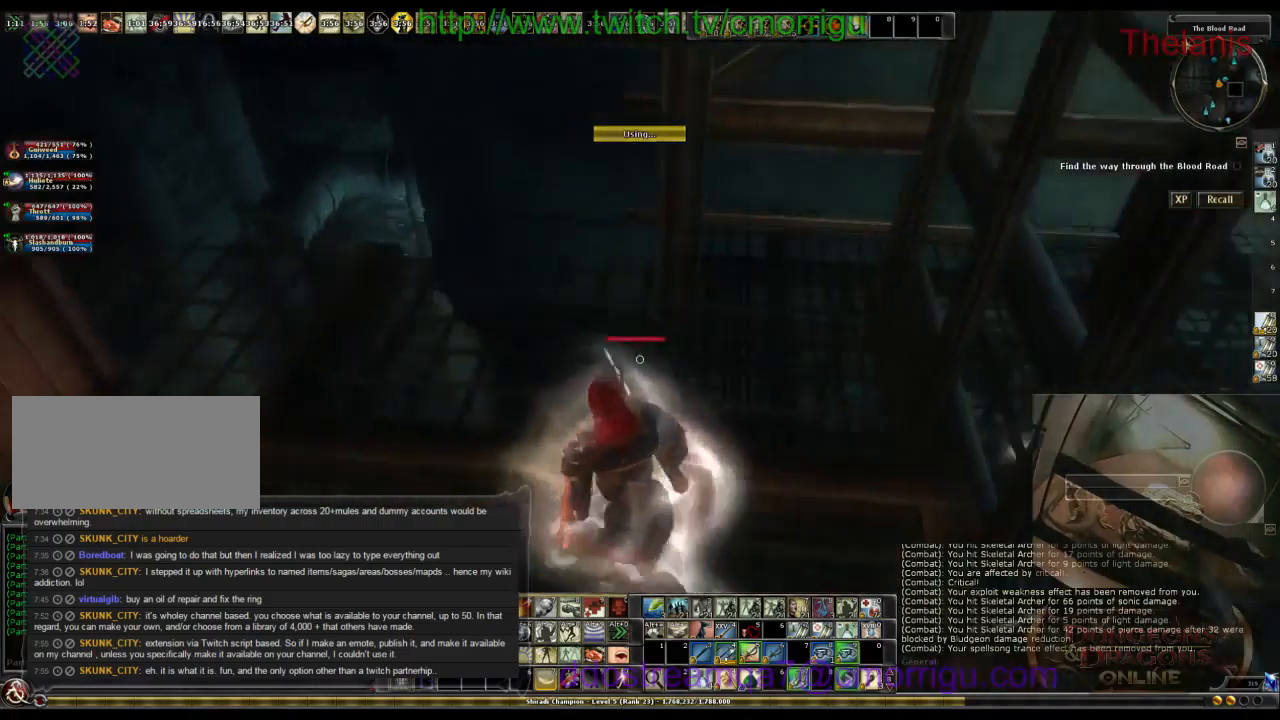
{"keys": ["w"], "events": [[100, "a", "up"], [266, "space", "down"], [500, "space", "up"]]}